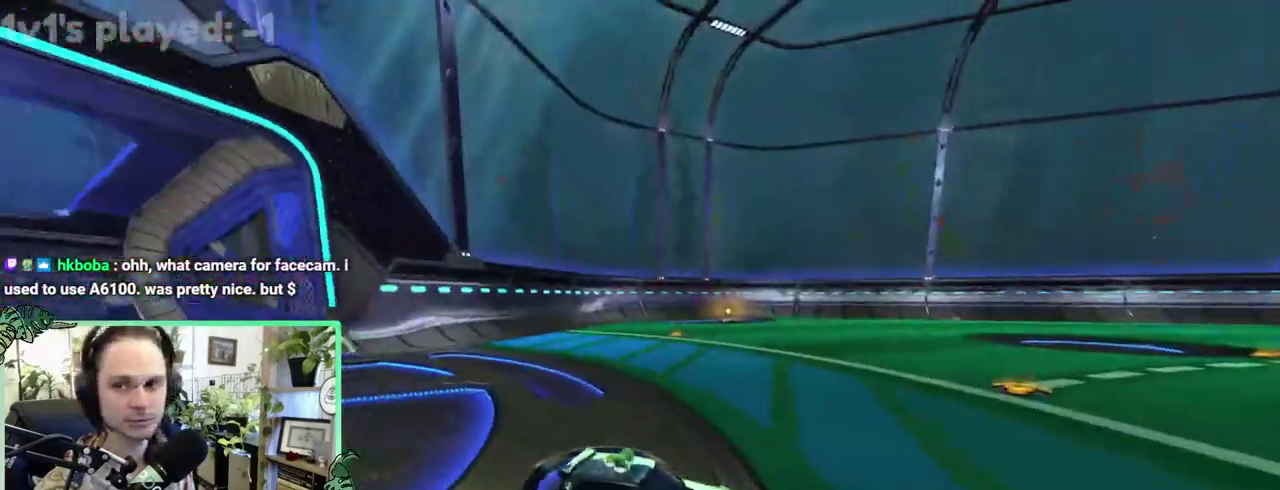
Gameplay with a controller (Xbox layout); each line is a JSON object with the inputs held at the frame after it. "events" lists button and stick changes between this image and that frame as [ms after this image, input, new state], when the widget could be followed in between. This overlay highlights the sticks when they move; stick clicks (L3 R3) are not distinguishable. This document gives stick clicks only as held states, not as events. Not read: L2 R2.
{"buttons": ["B"], "left_stick": "center", "right_stick": "center", "events": [[283, "B", "down"]]}
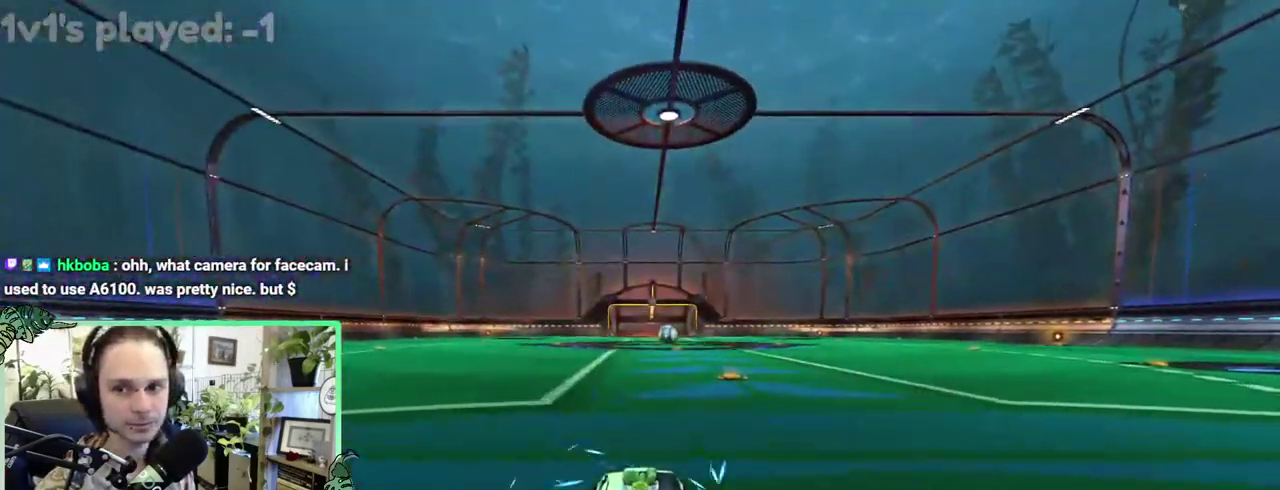
{"buttons": ["B"], "left_stick": "center", "right_stick": "center", "events": [[417, "DPAD_UP", "down"], [483, "DPAD_UP", "up"]]}
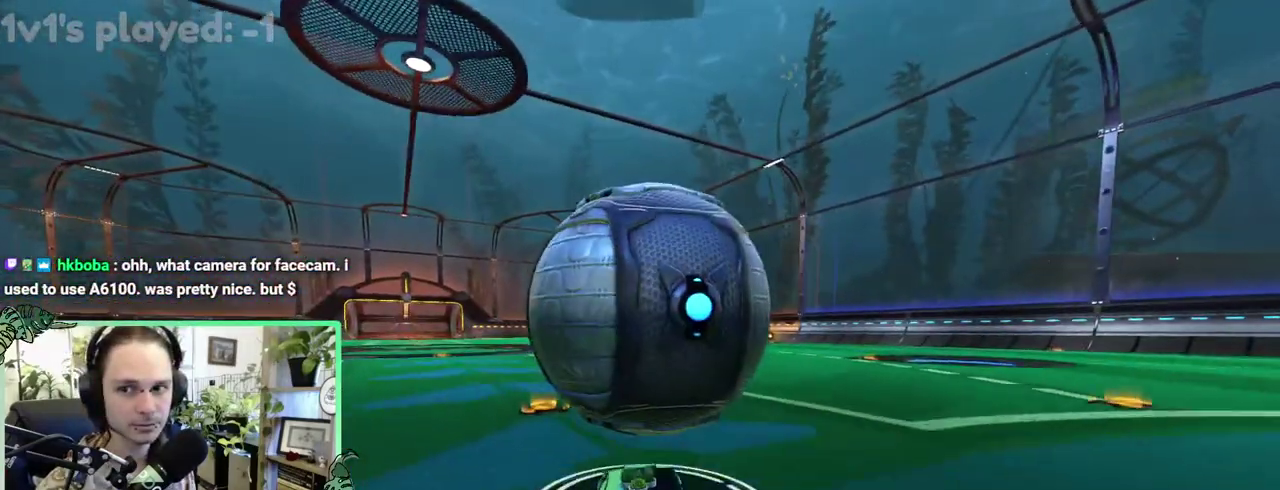
{"buttons": [], "left_stick": "down-right", "right_stick": "center"}
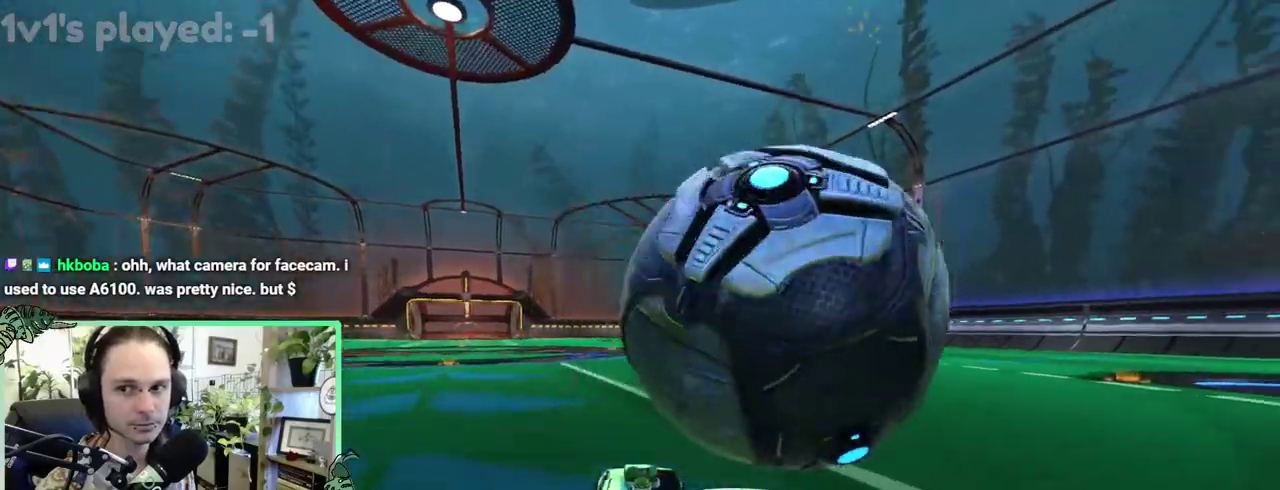
{"buttons": [], "left_stick": "down-right", "right_stick": "center", "events": []}
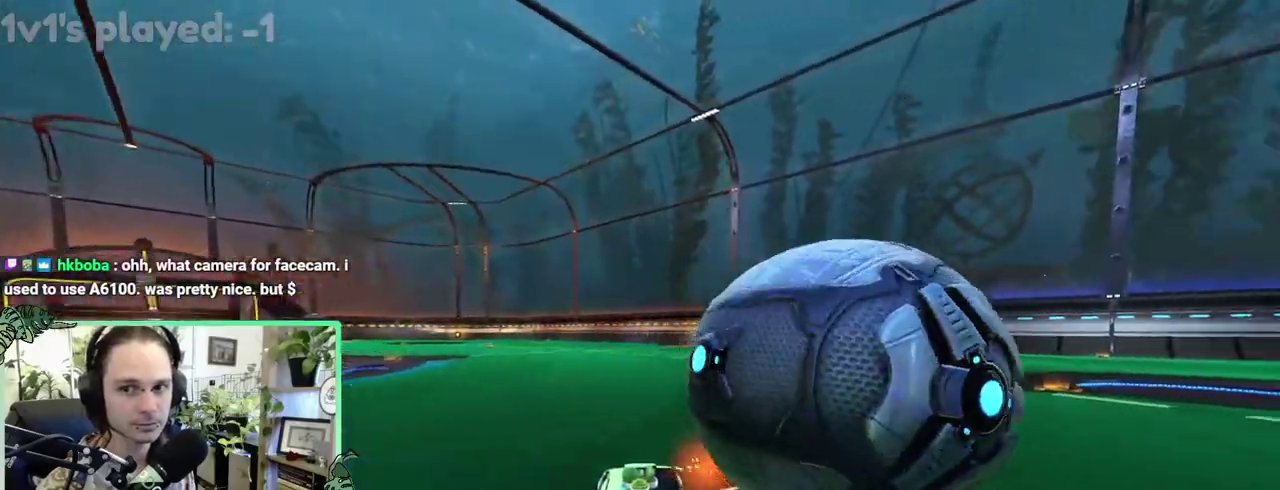
{"buttons": [], "left_stick": "center", "right_stick": "center"}
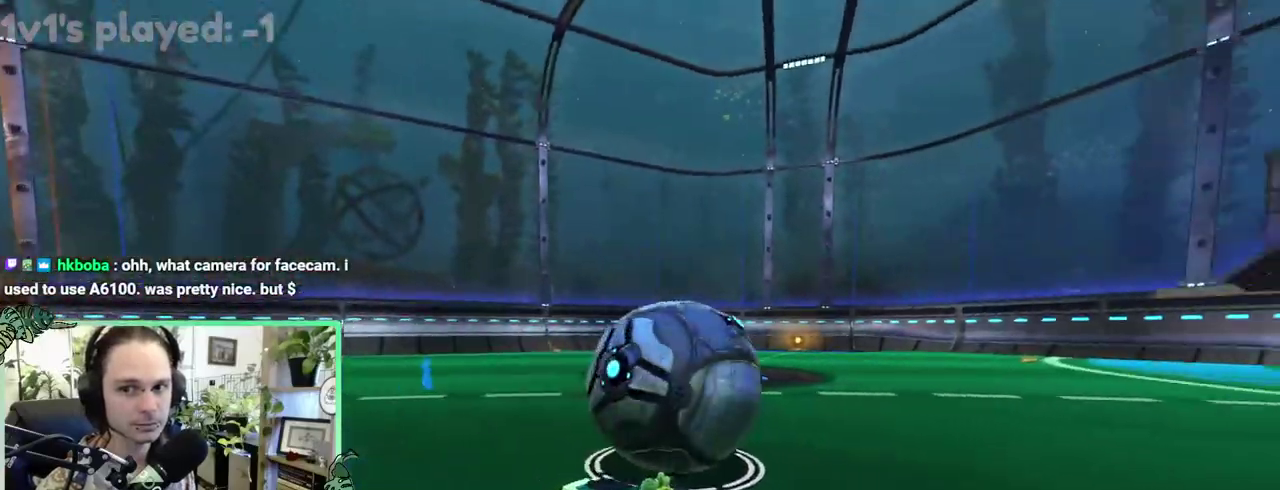
{"buttons": [], "left_stick": "center", "right_stick": "center", "events": []}
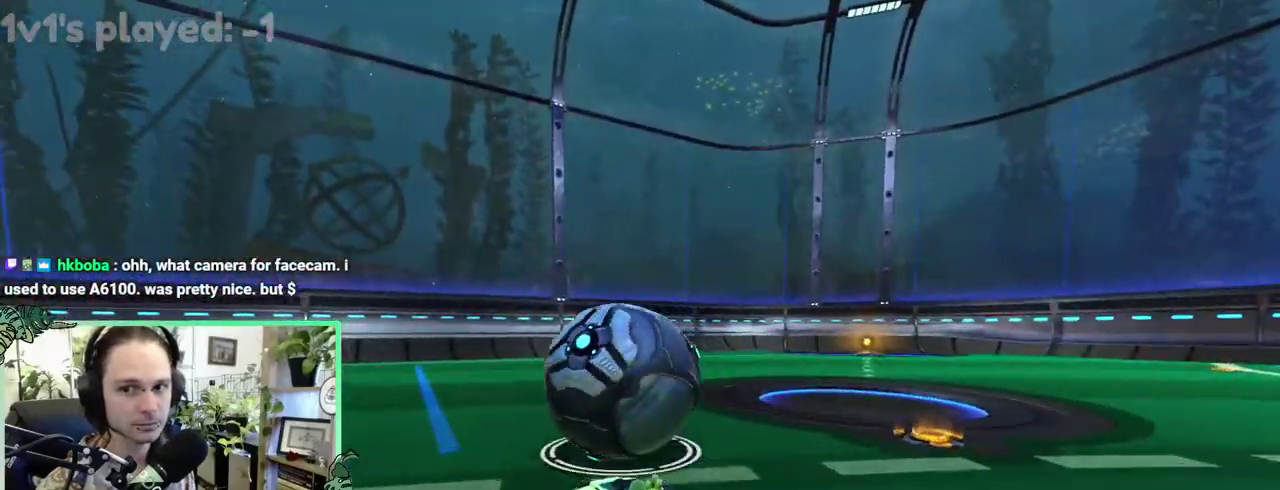
{"buttons": [], "left_stick": "up-left", "right_stick": "center"}
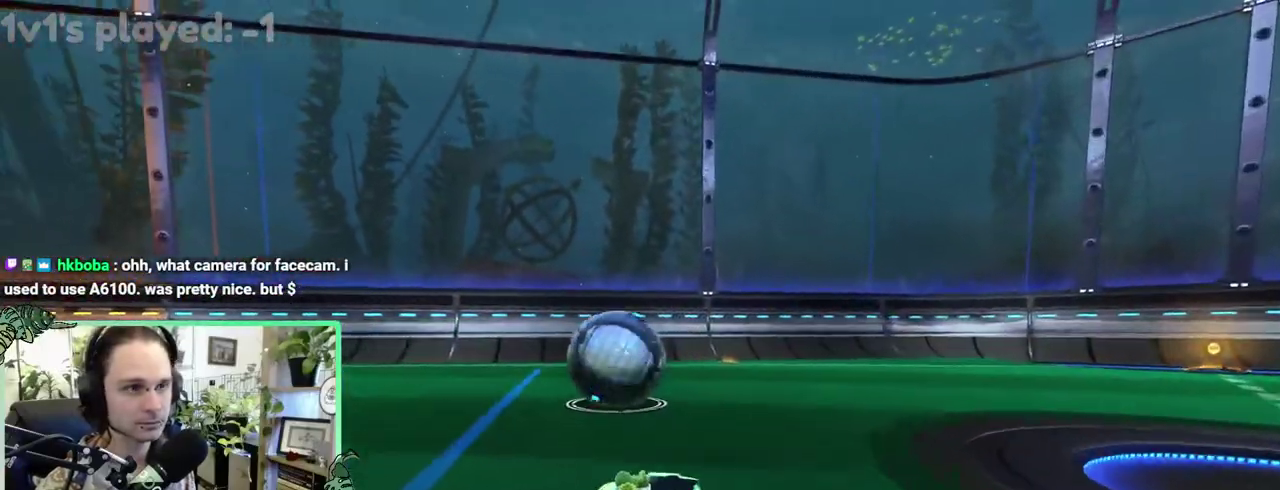
{"buttons": [], "left_stick": "center", "right_stick": "center"}
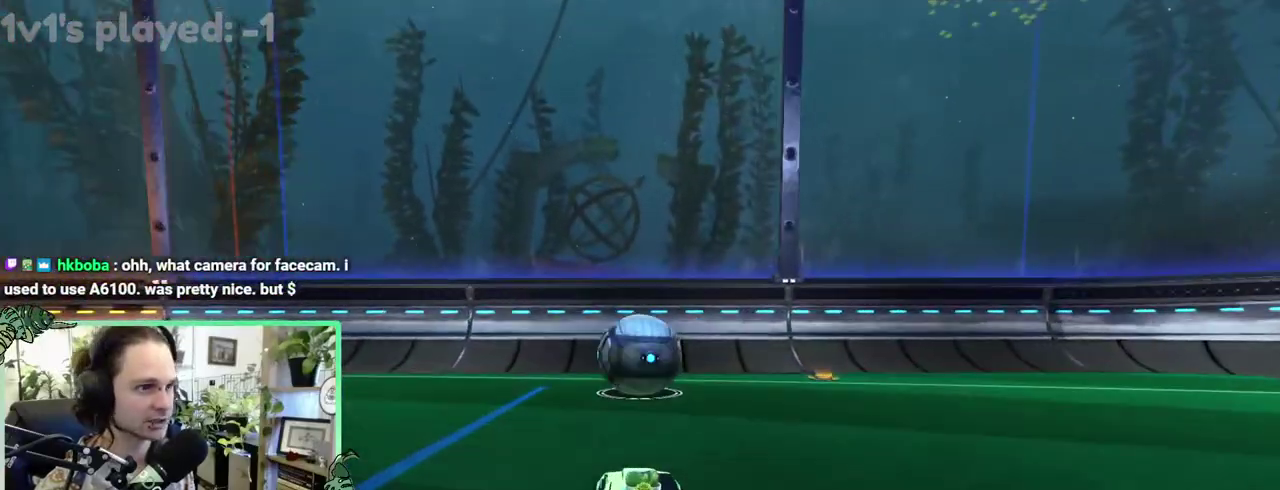
{"buttons": [], "left_stick": "center", "right_stick": "center", "events": []}
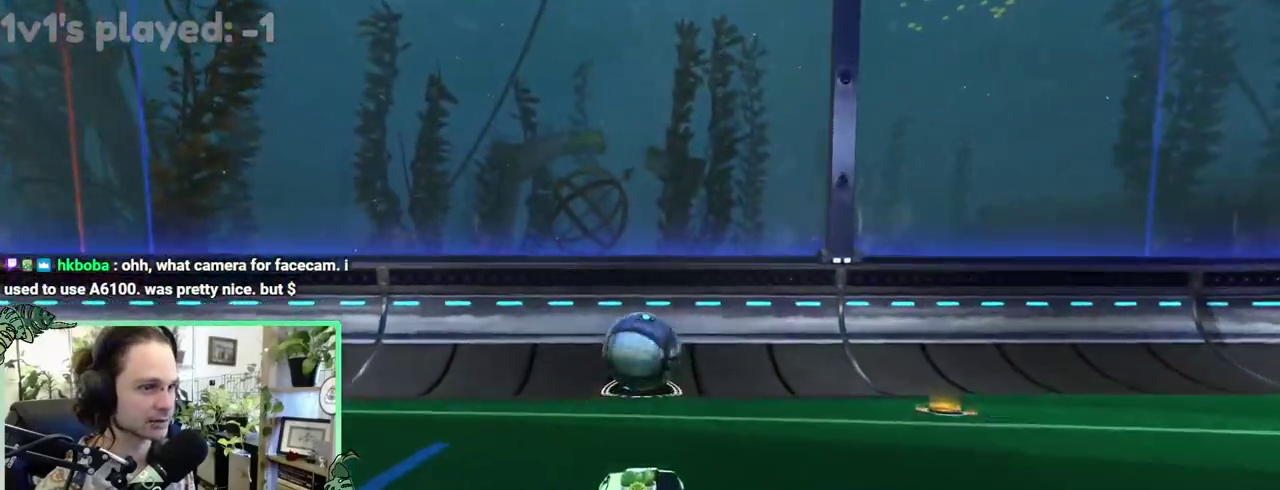
{"buttons": ["B"], "left_stick": "center", "right_stick": "center", "events": [[150, "B", "down"], [250, "B", "up"], [350, "B", "down"]]}
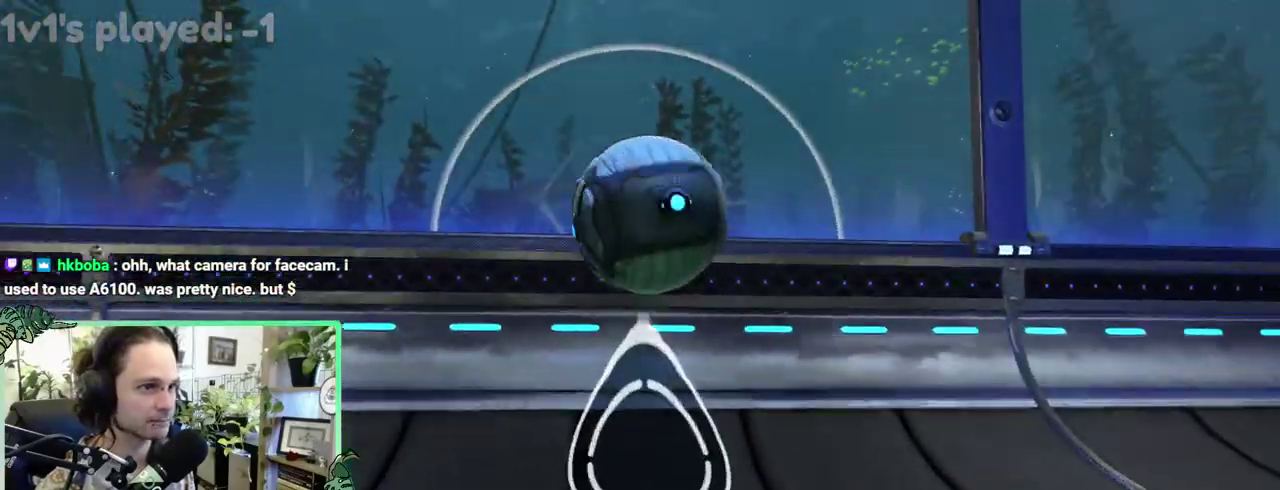
{"buttons": ["A", "L1"], "left_stick": "right", "right_stick": "center"}
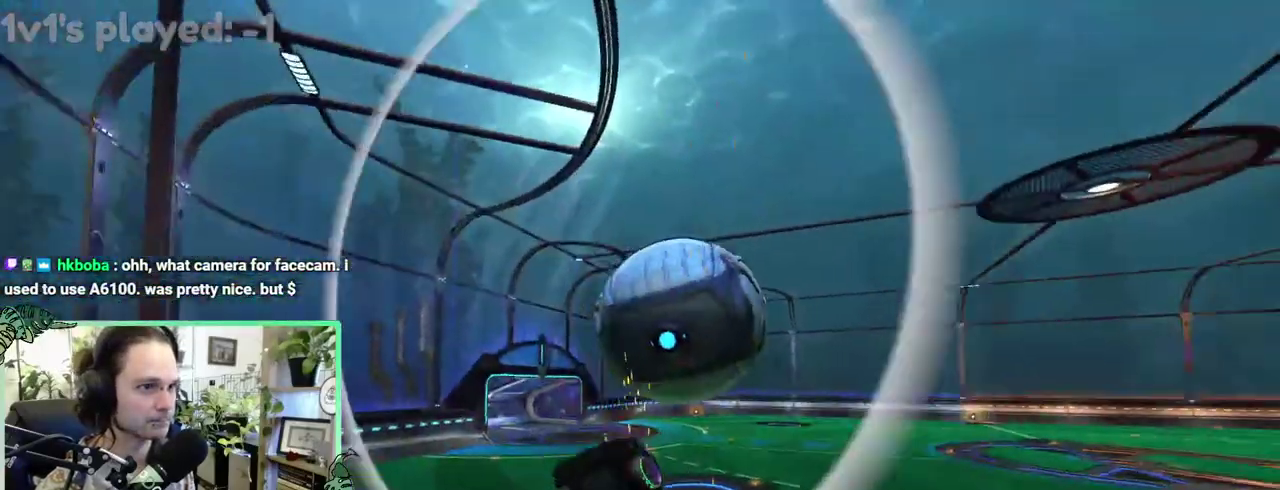
{"buttons": ["B", "L1"], "left_stick": "up-right", "right_stick": "center"}
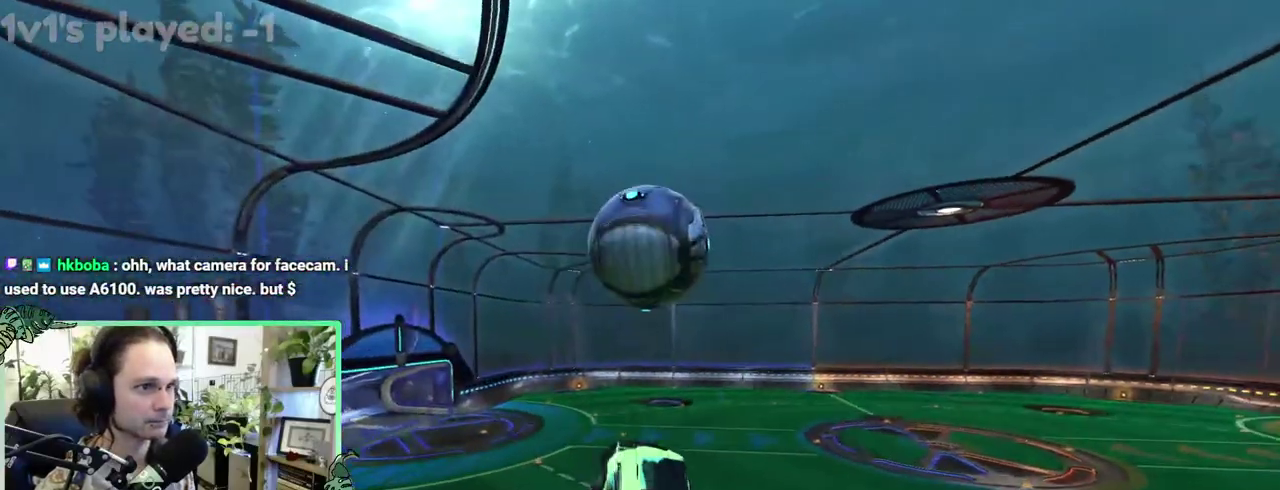
{"buttons": ["B", "L1"], "left_stick": "down-left", "right_stick": "center"}
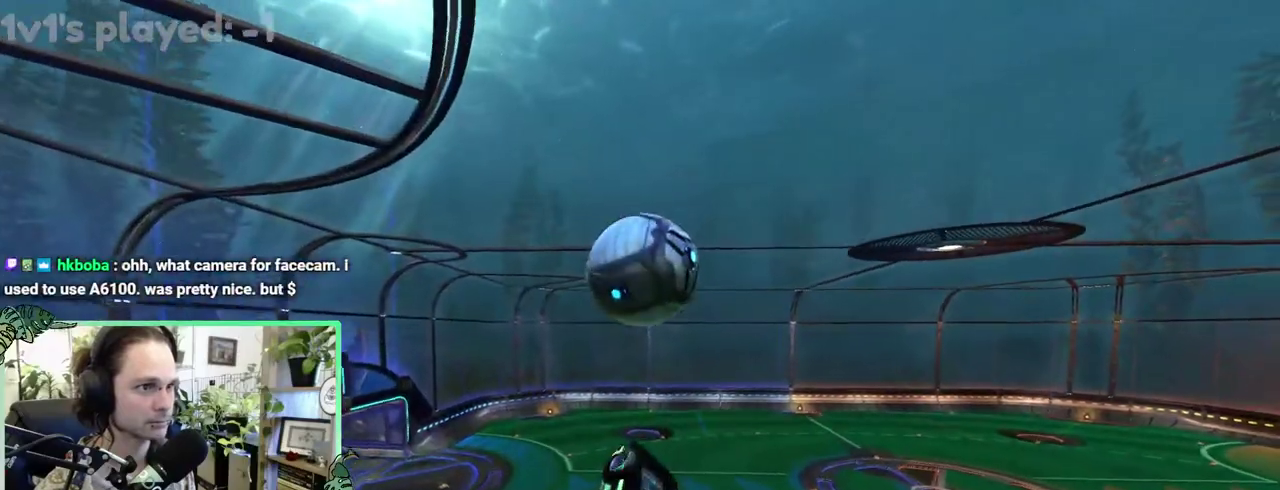
{"buttons": [], "left_stick": "center", "right_stick": "center"}
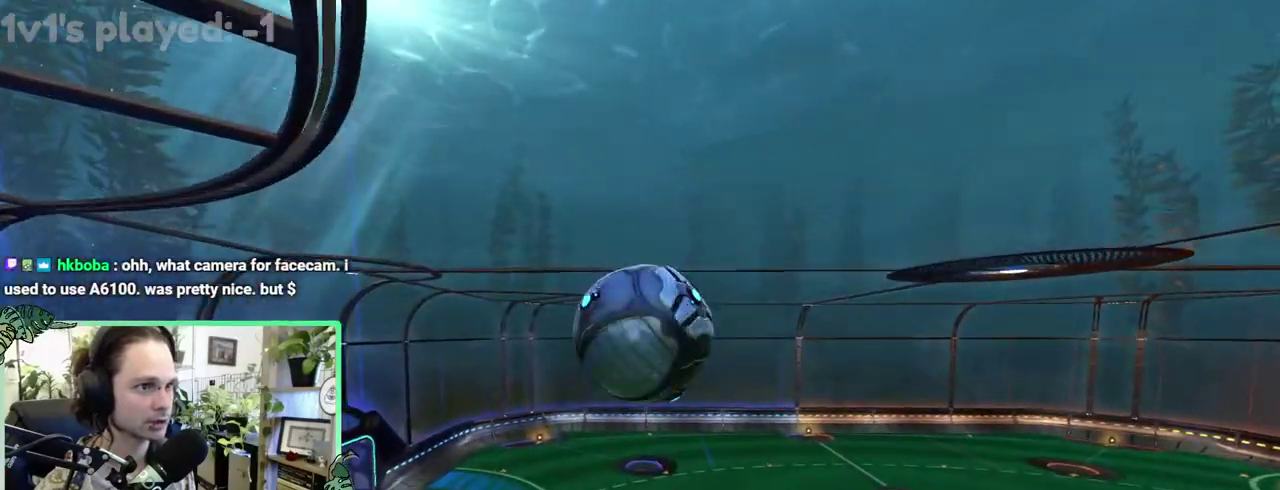
{"buttons": [], "left_stick": "center", "right_stick": "center", "events": []}
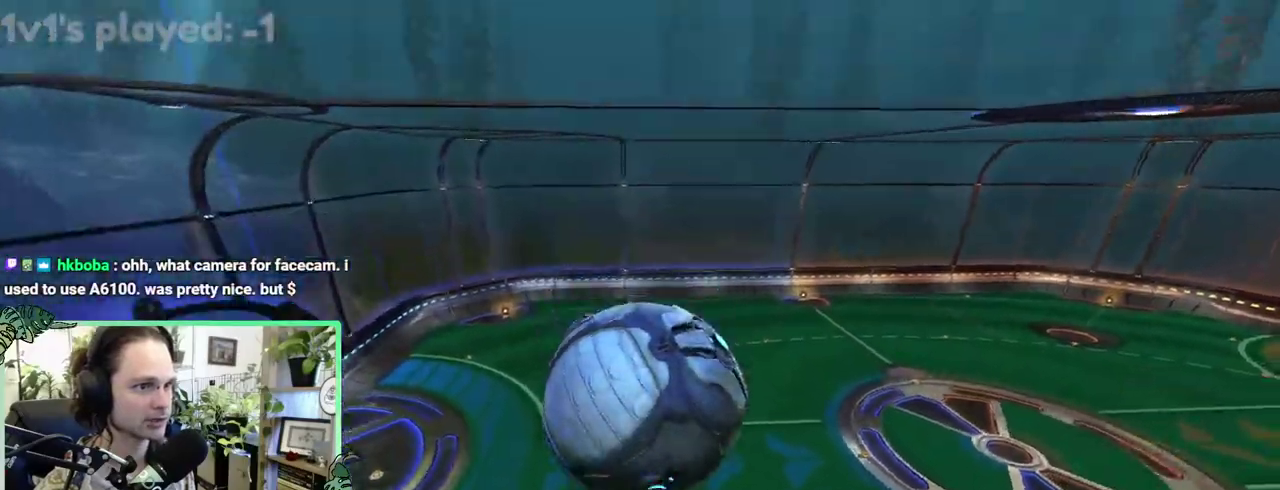
{"buttons": ["L1"], "left_stick": "down-right", "right_stick": "center"}
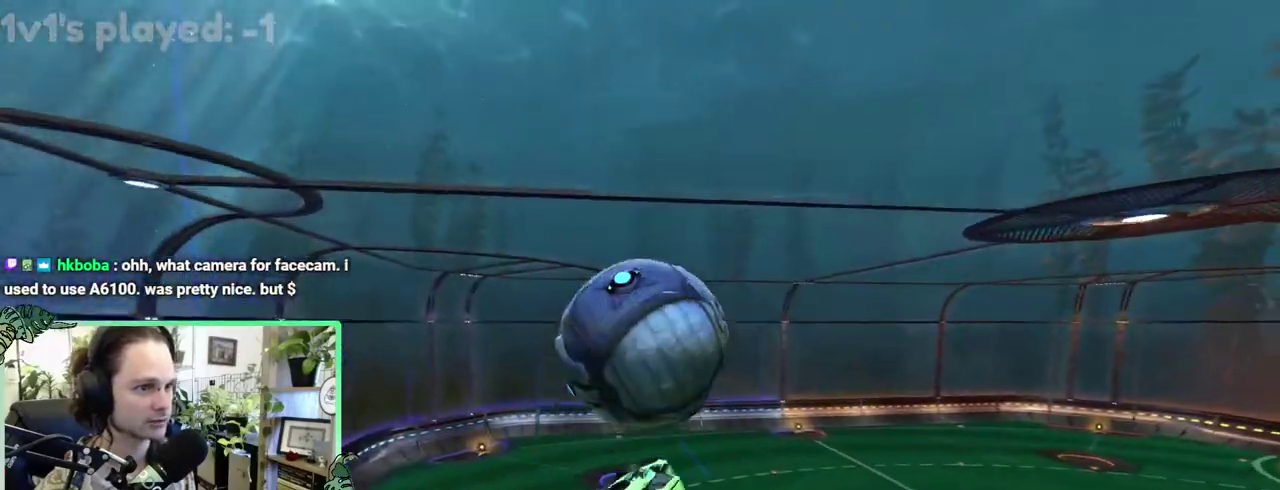
{"buttons": ["A", "B", "L1"], "left_stick": "up-left", "right_stick": "center"}
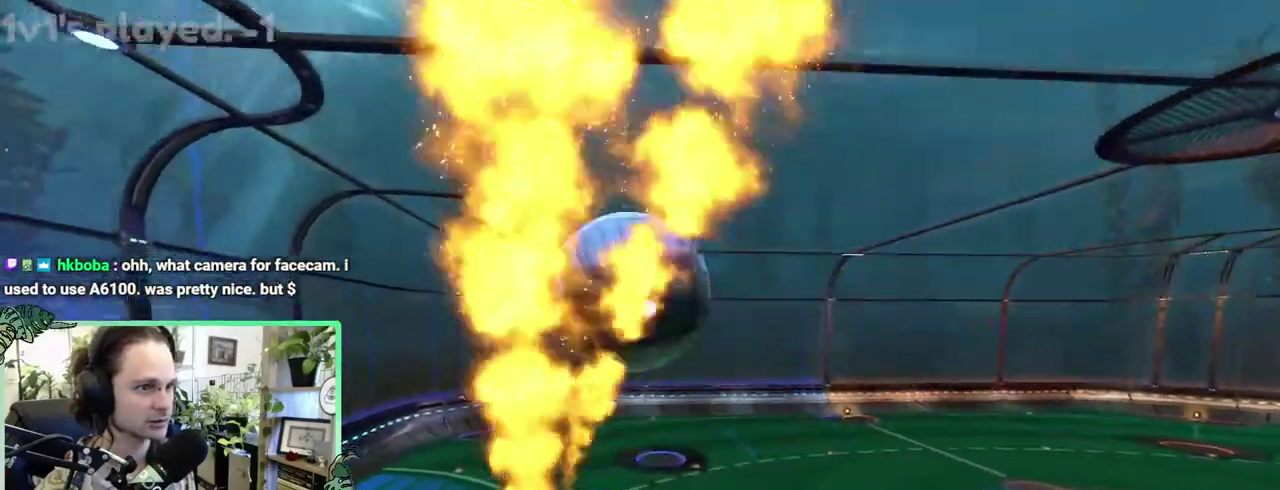
{"buttons": ["SELECT"], "left_stick": "center", "right_stick": "center"}
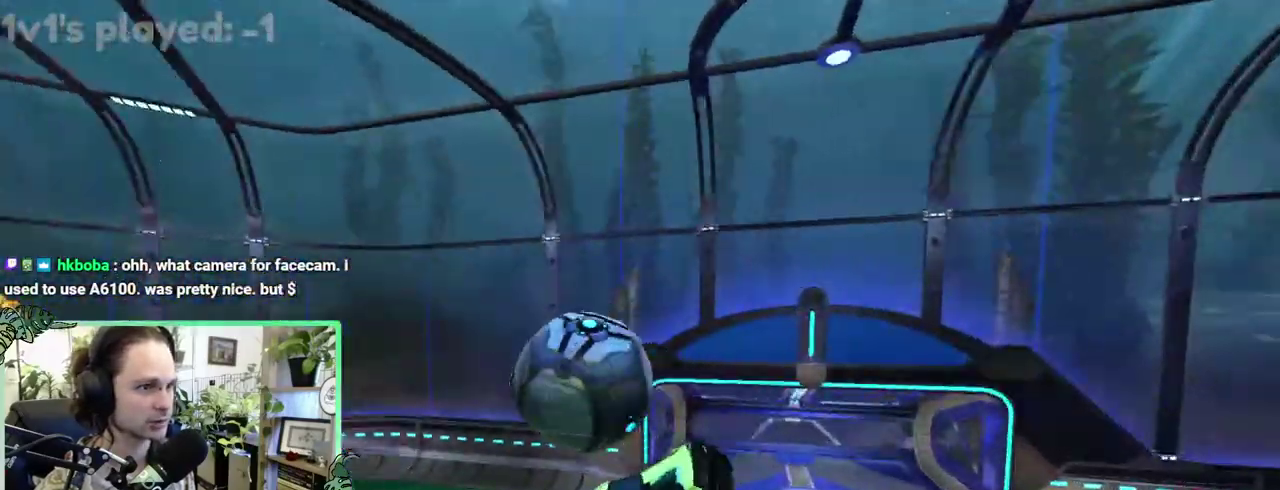
{"buttons": ["B"], "left_stick": "center", "right_stick": "center", "events": [[83, "B", "down"], [117, "SELECT", "up"]]}
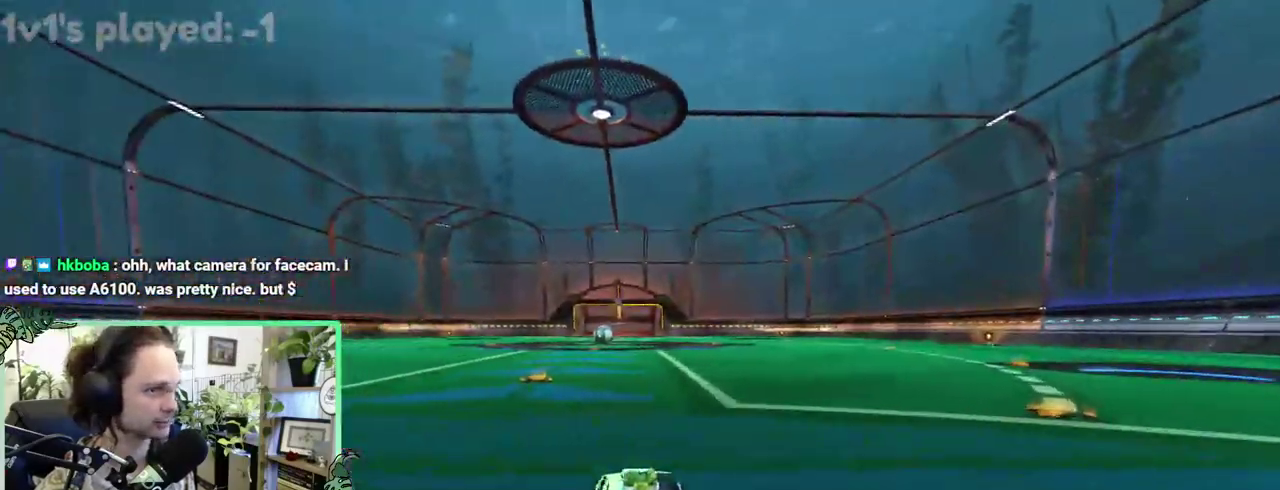
{"buttons": ["DPAD_UP"], "left_stick": "center", "right_stick": "center", "events": [[417, "DPAD_UP", "down"], [450, "B", "up"]]}
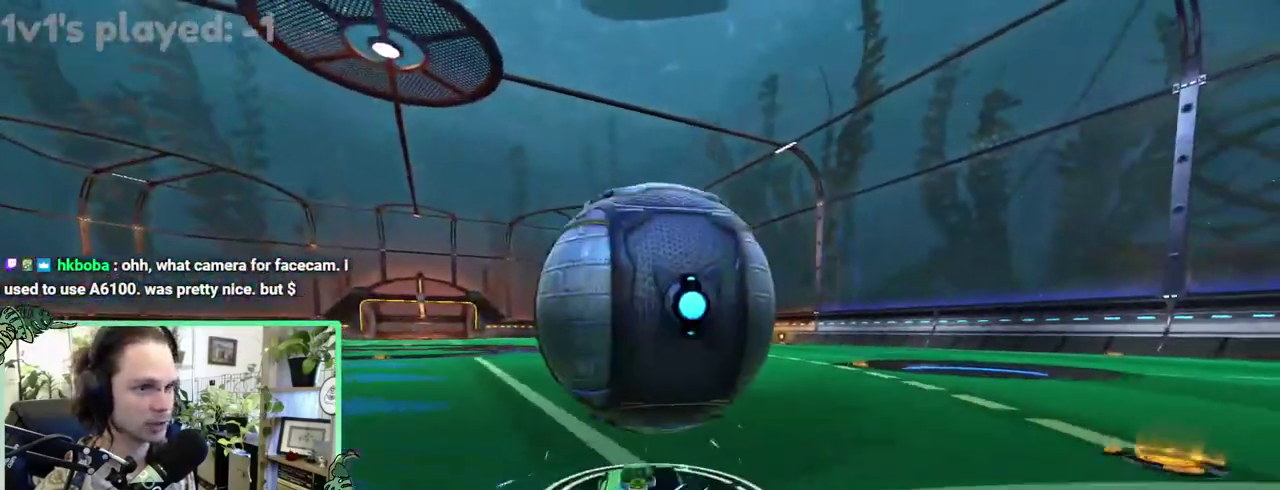
{"buttons": ["B"], "left_stick": "left", "right_stick": "center"}
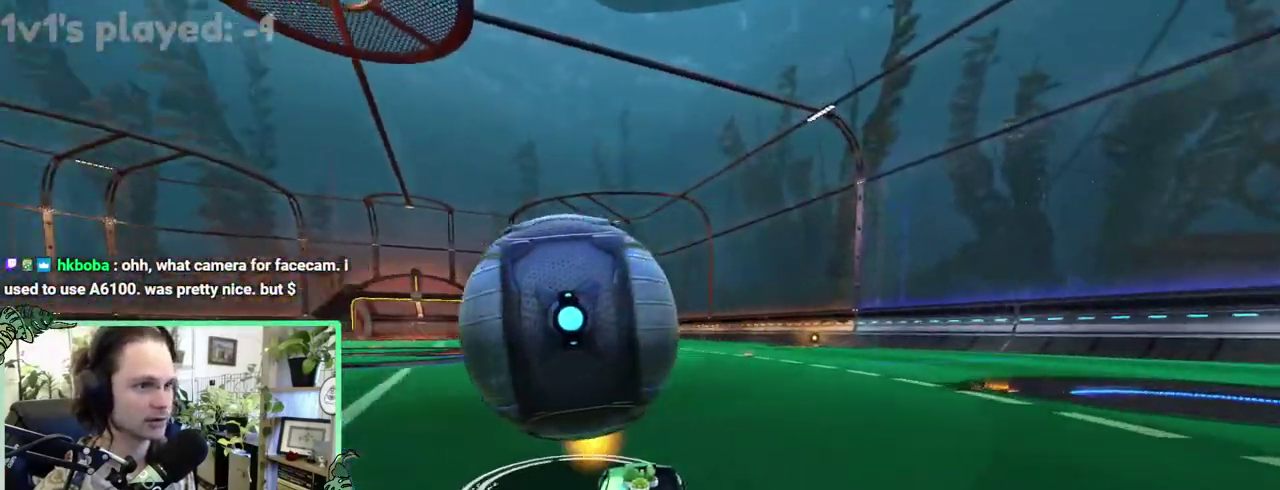
{"buttons": [], "left_stick": "center", "right_stick": "center"}
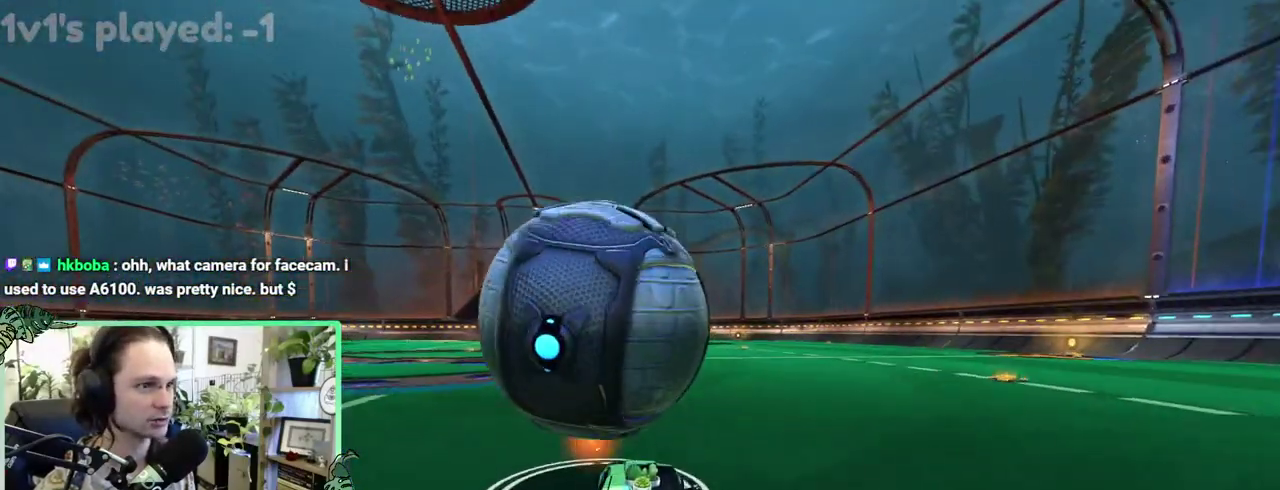
{"buttons": ["L1"], "left_stick": "center", "right_stick": "center", "events": [[217, "A", "down"], [383, "A", "up"], [450, "L1", "down"]]}
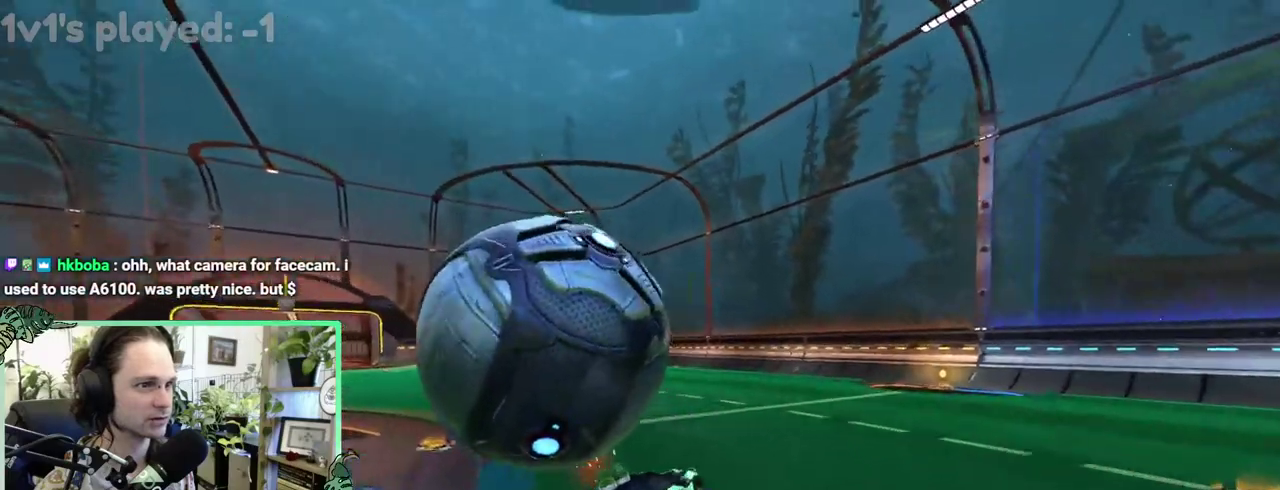
{"buttons": [], "left_stick": "up-right", "right_stick": "center"}
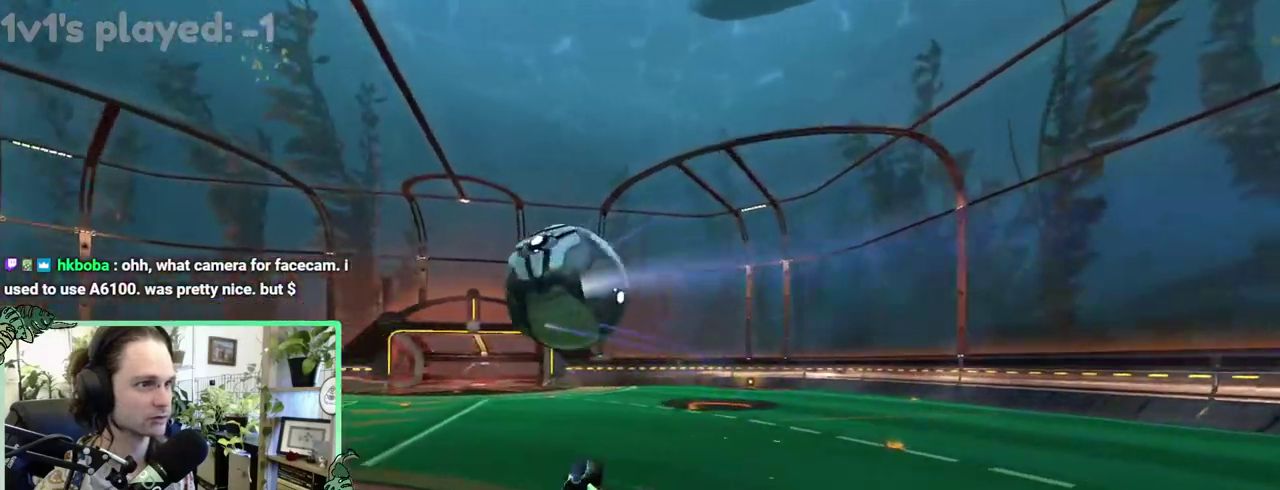
{"buttons": [], "left_stick": "up-left", "right_stick": "center"}
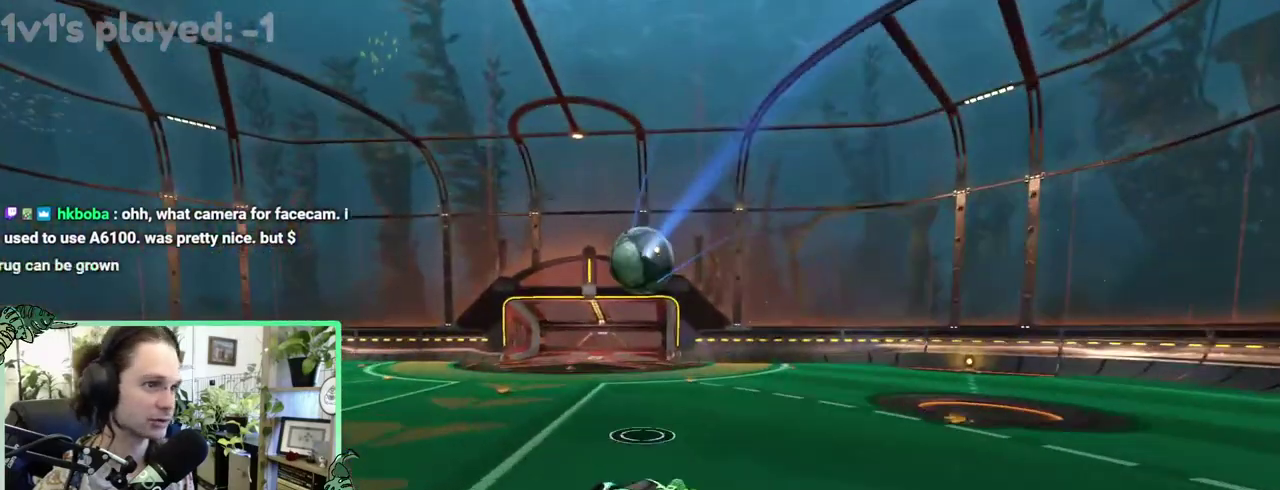
{"buttons": [], "left_stick": "left", "right_stick": "center"}
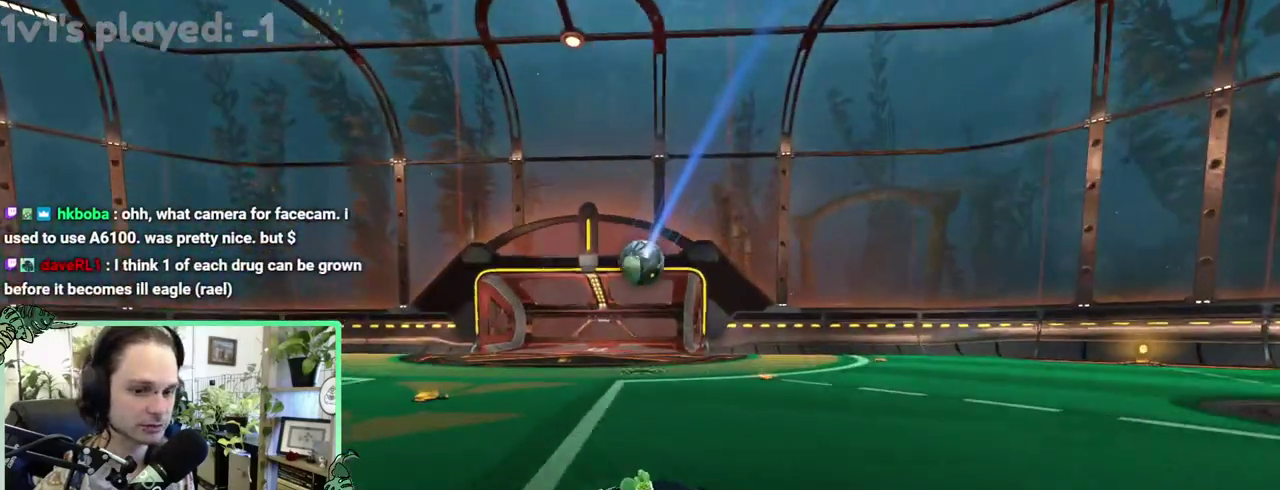
{"buttons": ["B"], "left_stick": "center", "right_stick": "center"}
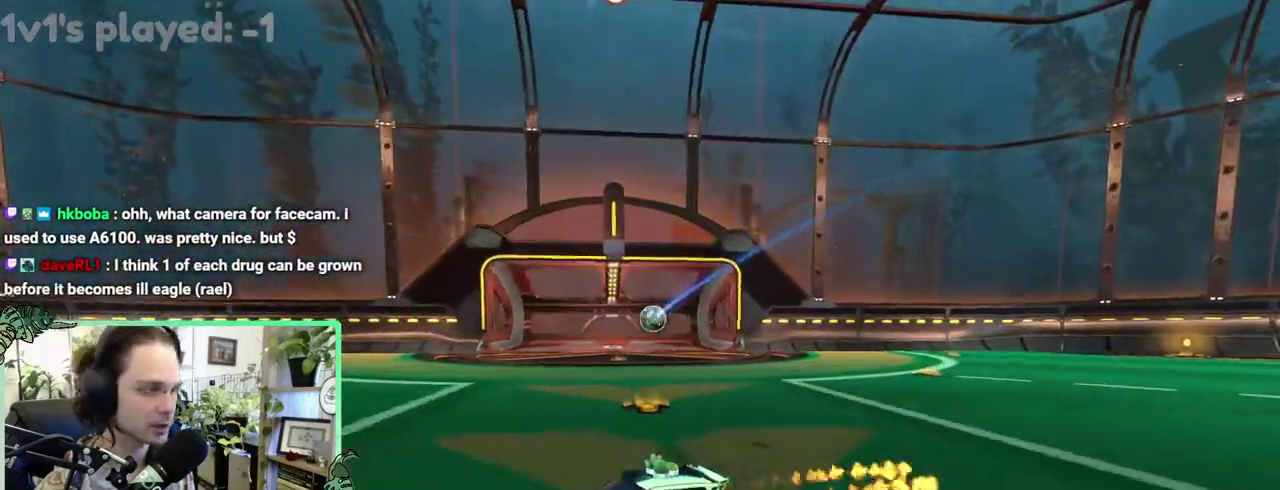
{"buttons": [], "left_stick": "center", "right_stick": "center", "events": [[117, "DPAD_UP", "down"], [217, "DPAD_UP", "up"], [250, "Y", "down"], [283, "B", "up"], [383, "Y", "up"]]}
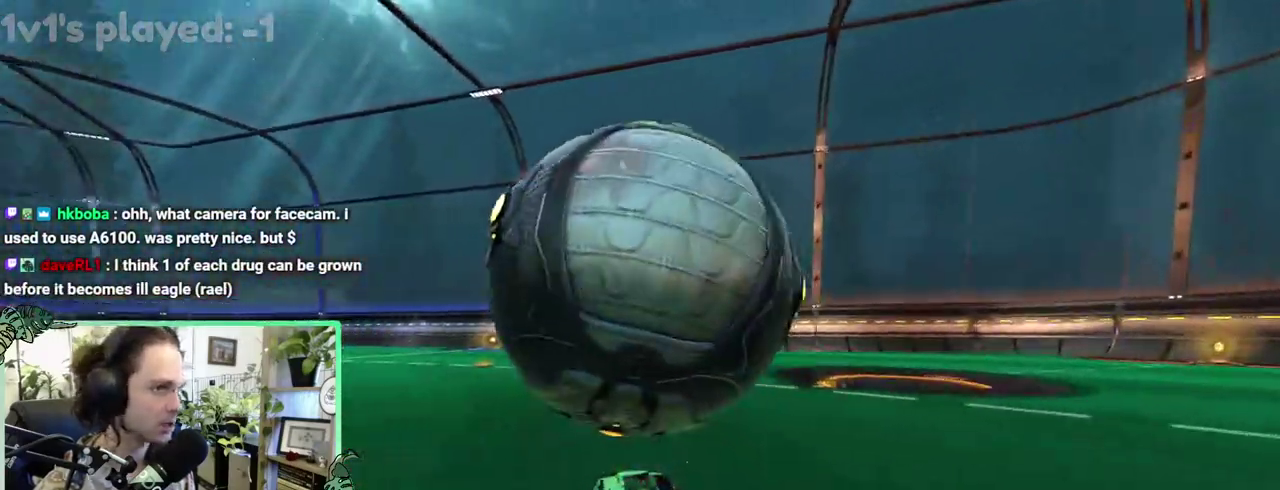
{"buttons": [], "left_stick": "center", "right_stick": "center", "events": []}
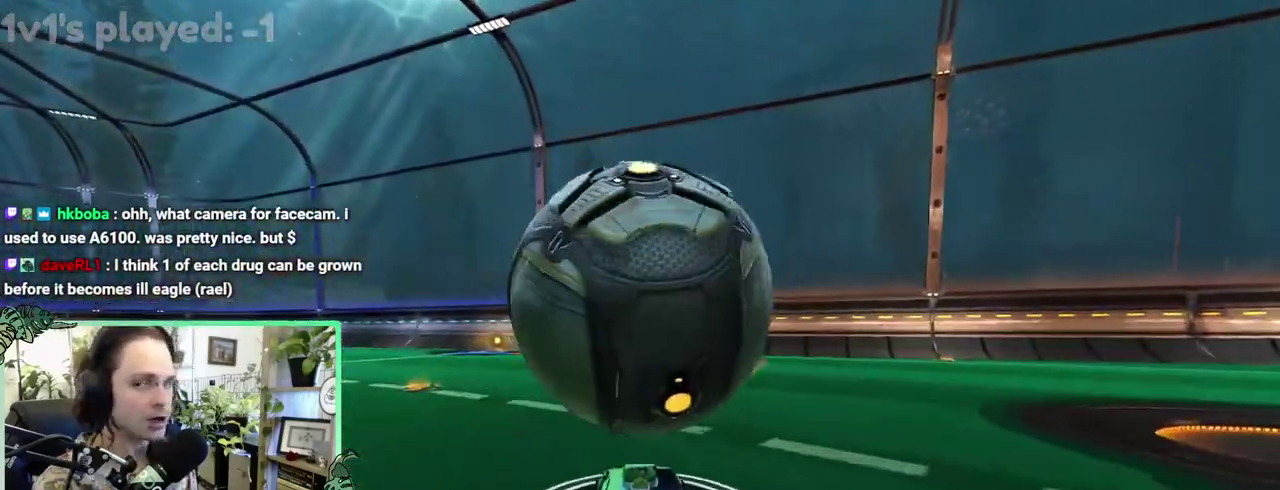
{"buttons": [], "left_stick": "center", "right_stick": "center", "events": [[83, "Y", "down"], [217, "Y", "up"]]}
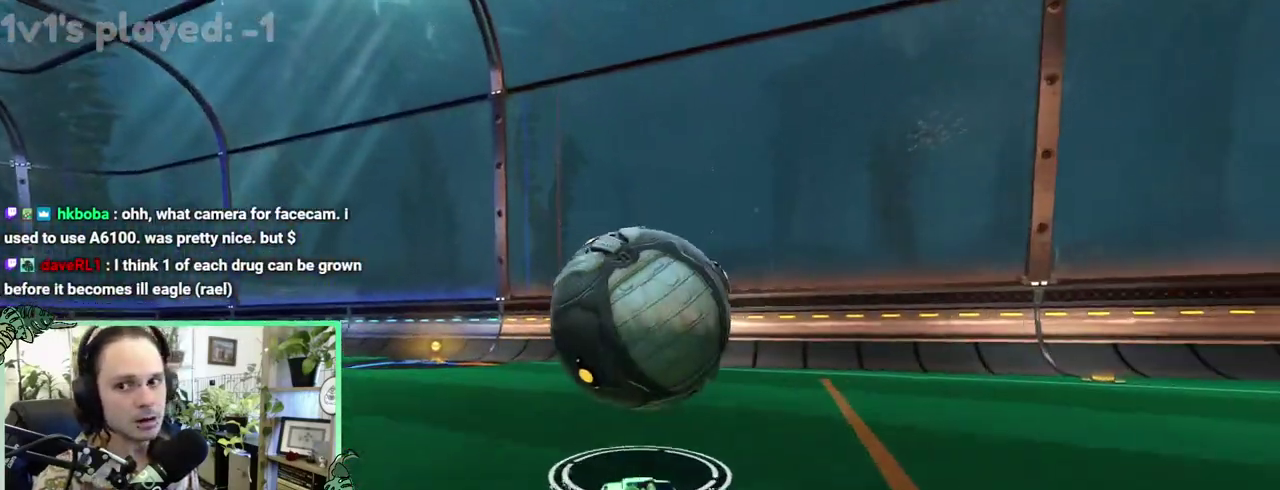
{"buttons": [], "left_stick": "center", "right_stick": "center", "events": []}